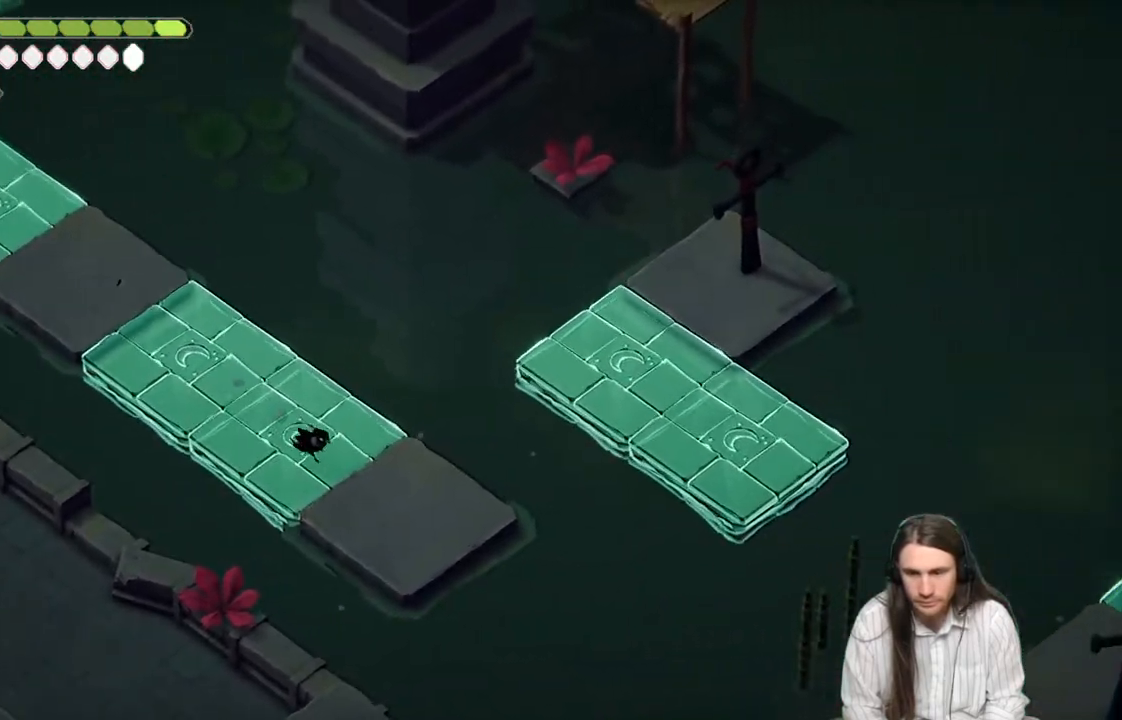
Gameplay with a controller (Xbox layout); each line is a JSON object with the inputs held at the frame after it. "events" lists button and stick changes between this image and that frame as [ms after this image, input, new state], when the widget could be followed in between.
{"buttons": [], "left_stick": "center", "right_stick": "down-right", "events": [[217, "left_stick", "center"], [267, "right_stick", "down-right"]]}
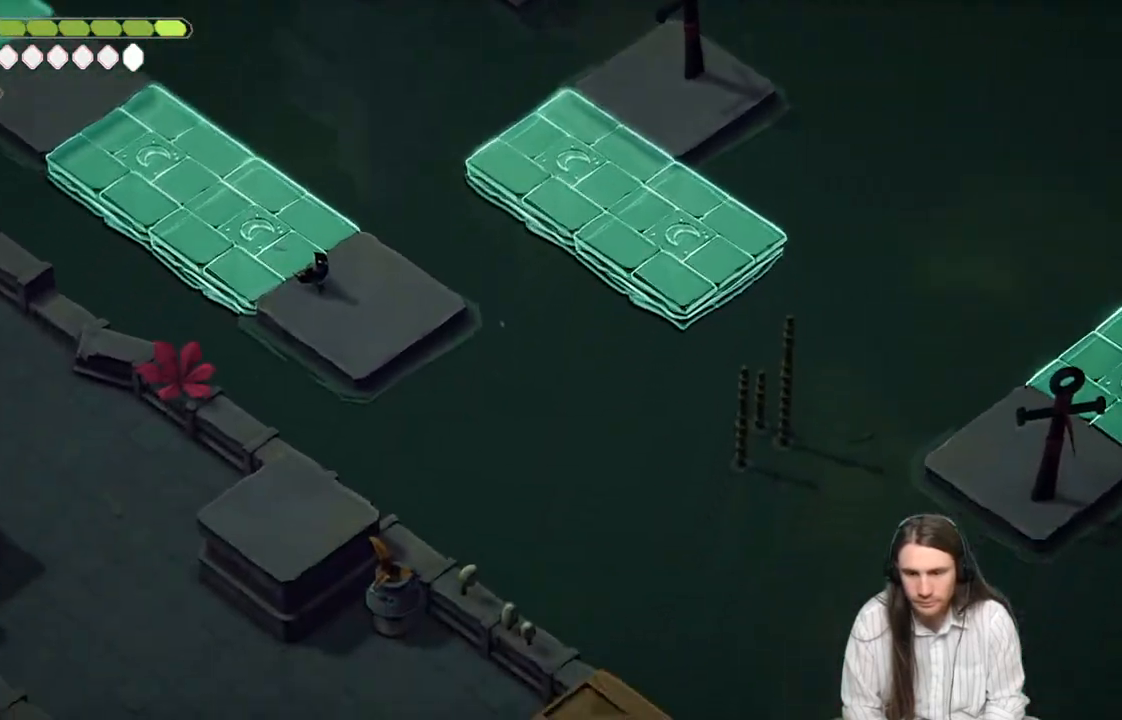
{"buttons": [], "left_stick": "center", "right_stick": "down-right", "events": []}
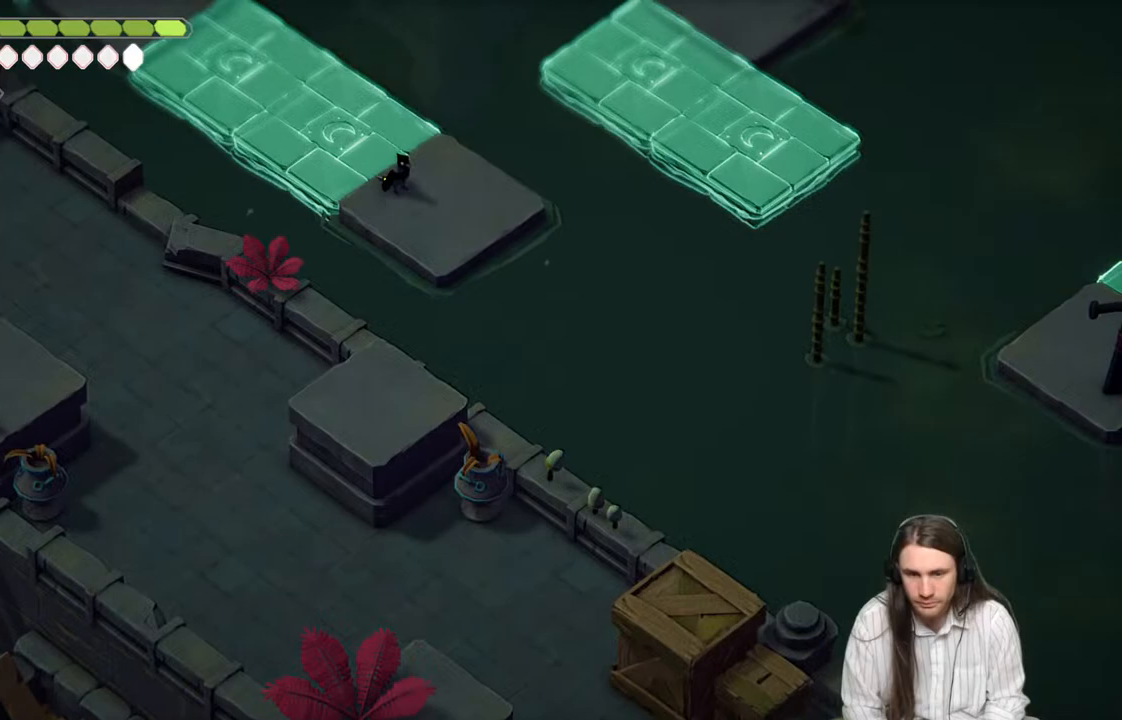
{"buttons": [], "left_stick": "center", "right_stick": "up-right", "events": [[67, "left_stick", "down-right"], [67, "right_stick", "center"], [267, "left_stick", "center"], [433, "right_stick", "up-right"]]}
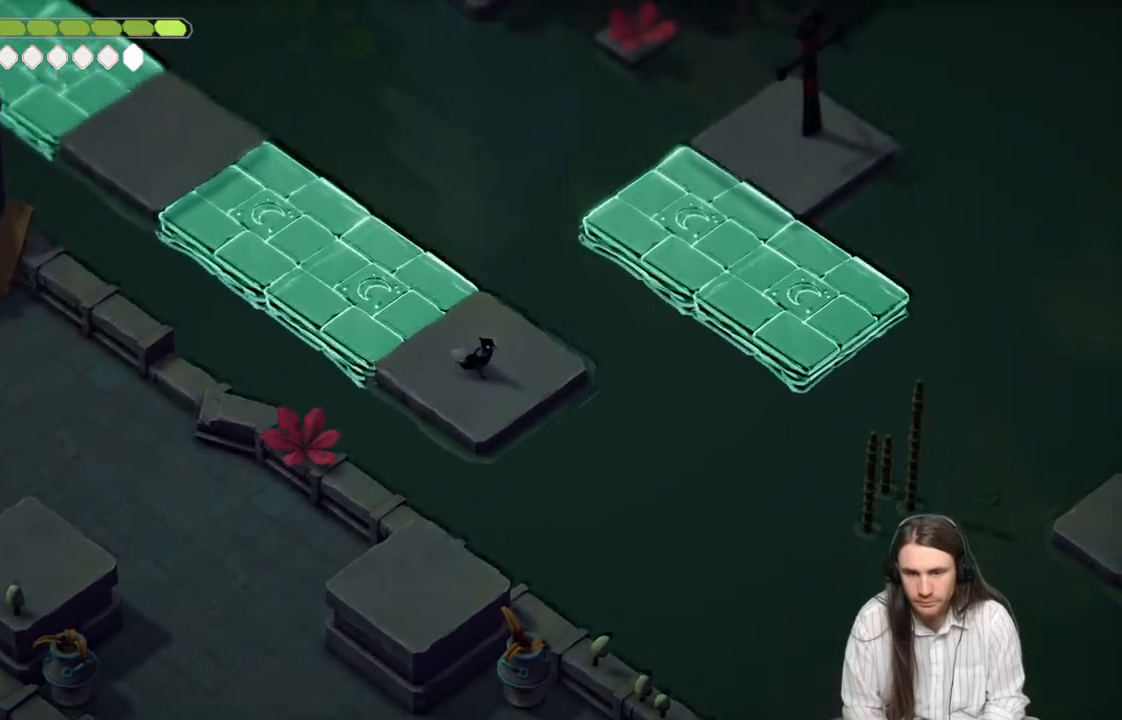
{"buttons": [], "left_stick": "center", "right_stick": "up-right", "events": []}
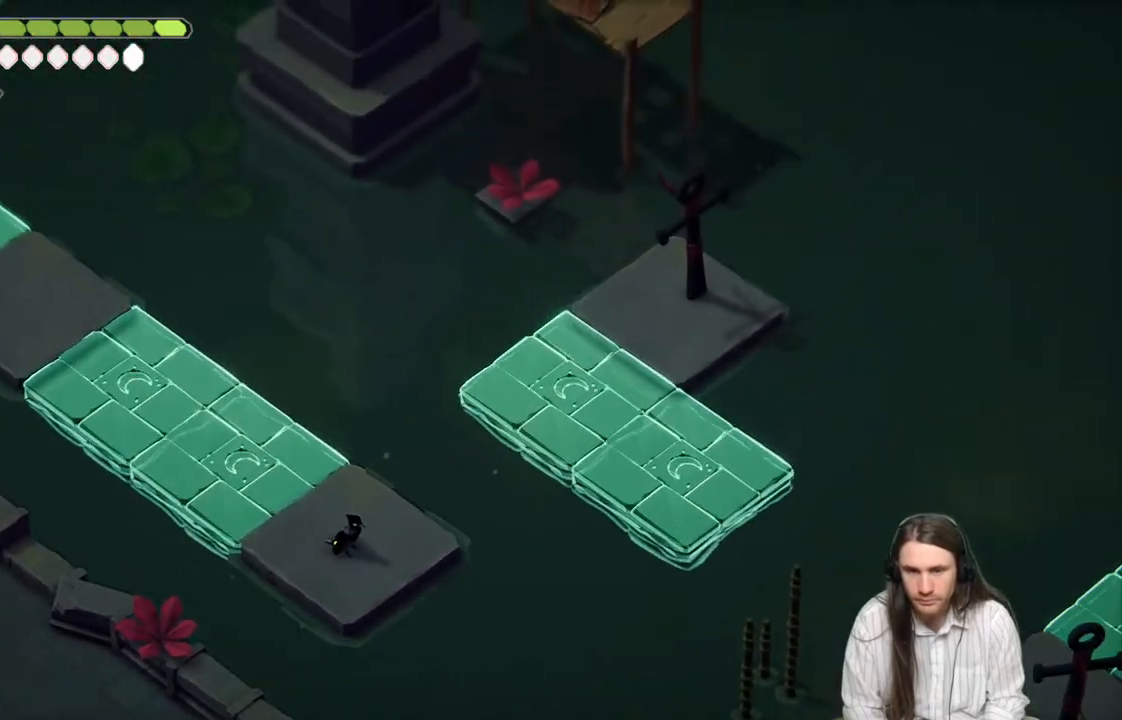
{"buttons": [], "left_stick": "center", "right_stick": "center", "events": [[150, "right_stick", "up"], [450, "right_stick", "center"]]}
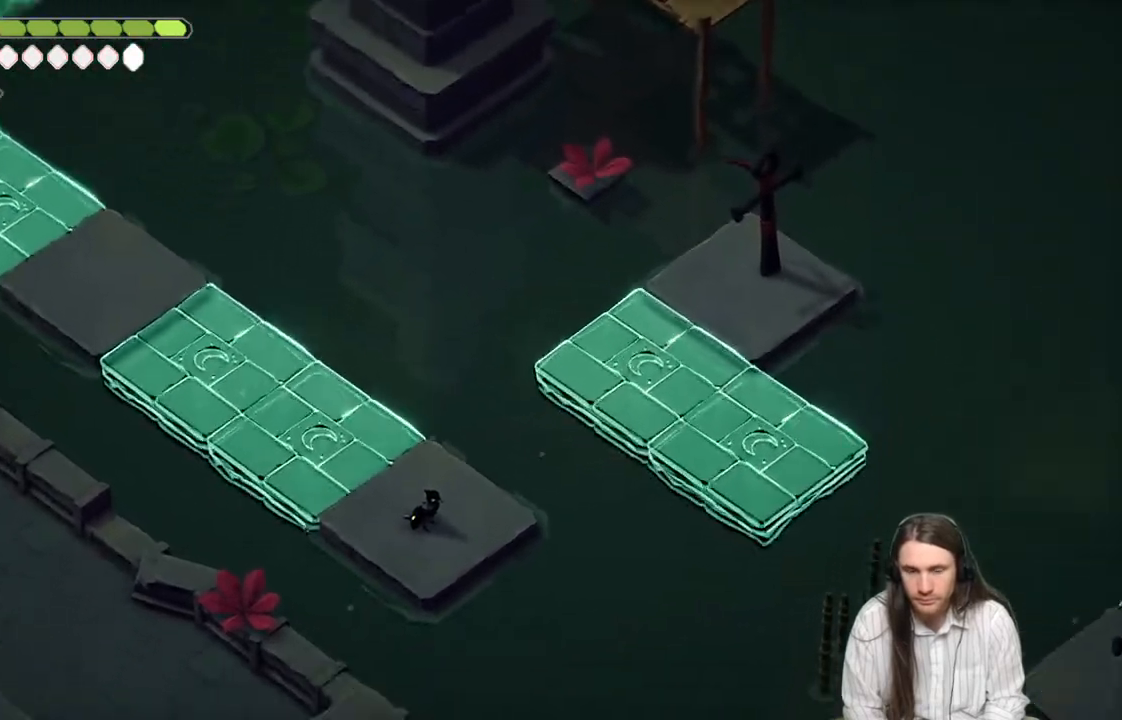
{"buttons": [], "left_stick": "center", "right_stick": "center", "events": [[300, "DPAD_DOWN", "down"], [417, "DPAD_DOWN", "up"]]}
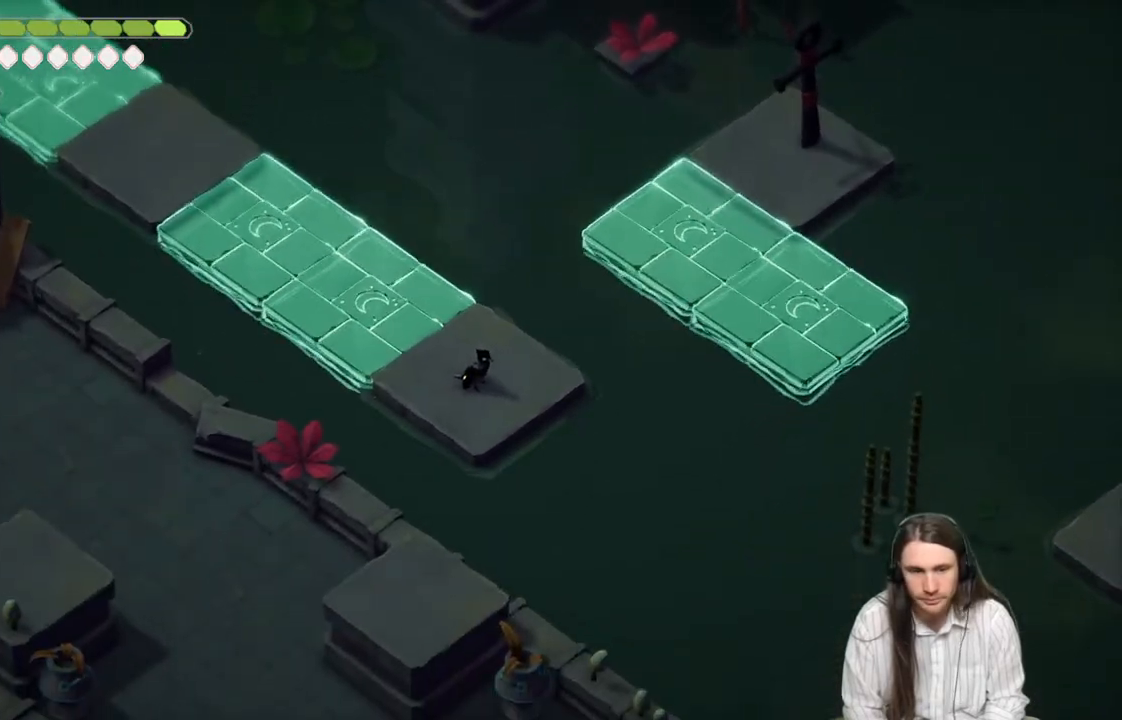
{"buttons": ["L2", "R2"], "left_stick": "up-right", "right_stick": "center", "events": [[183, "L2", "down"], [183, "left_stick", "up-right"], [283, "R2", "down"]]}
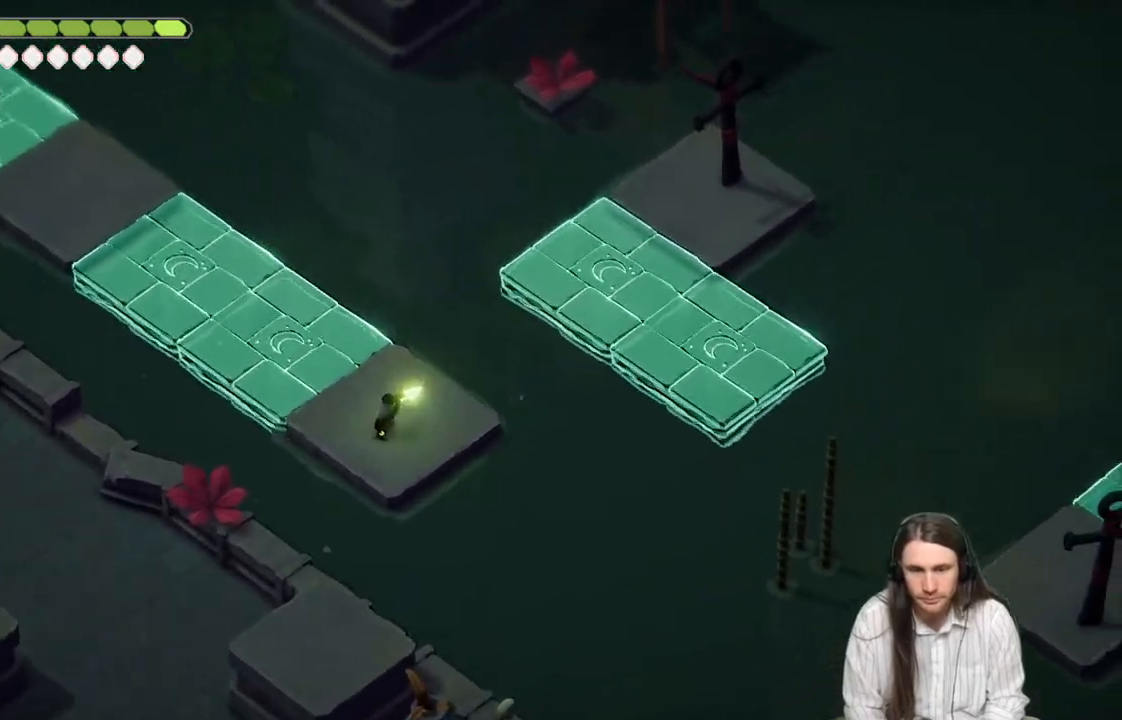
{"buttons": [], "left_stick": "center", "right_stick": "center", "events": [[367, "L2", "up"], [367, "R2", "up"], [433, "left_stick", "center"]]}
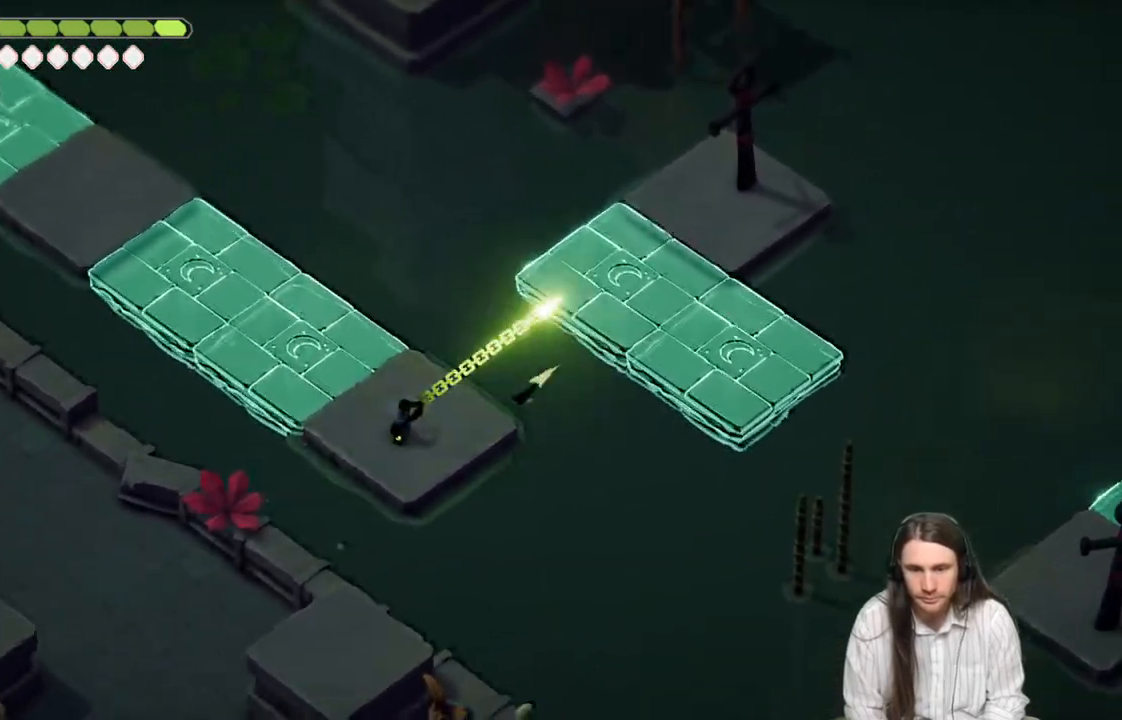
{"buttons": [], "left_stick": "center", "right_stick": "center", "events": []}
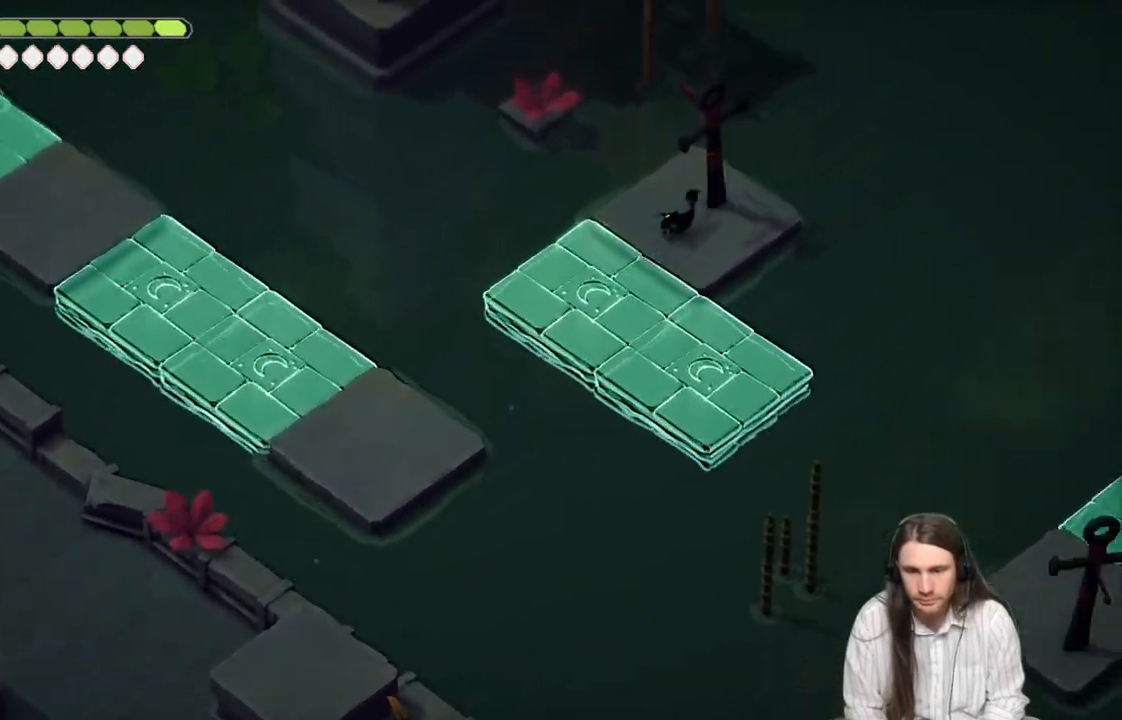
{"buttons": [], "left_stick": "down-right", "right_stick": "center", "events": [[83, "left_stick", "down"], [450, "left_stick", "down-right"]]}
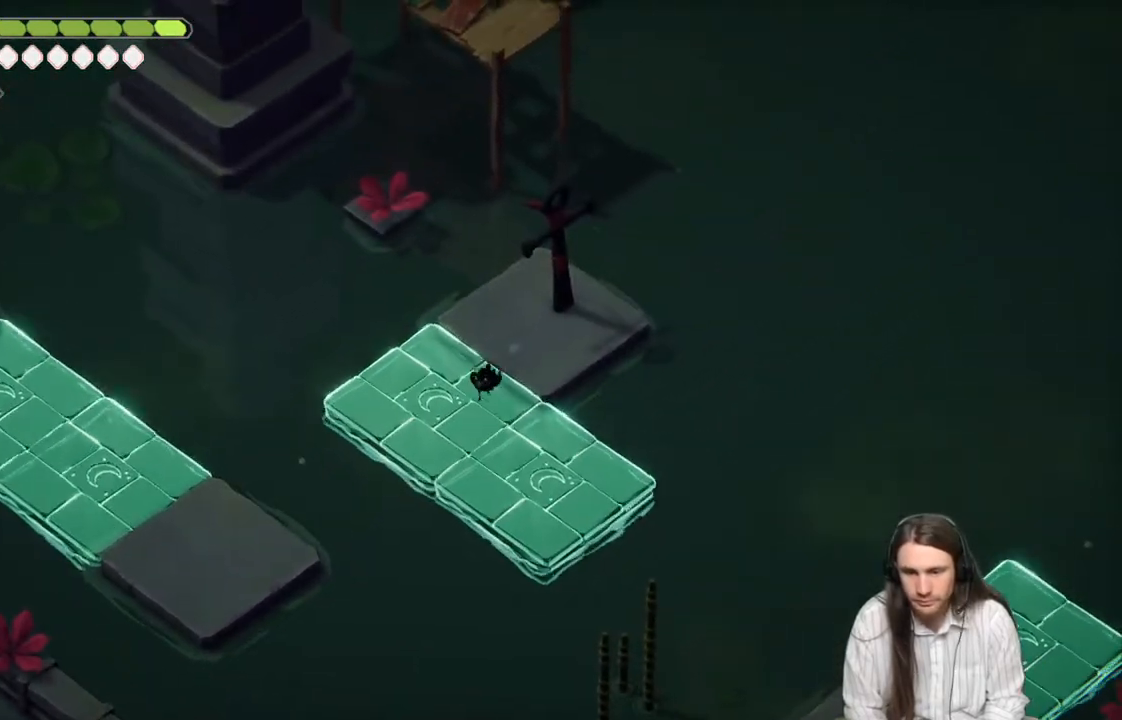
{"buttons": [], "left_stick": "down-right", "right_stick": "center", "events": []}
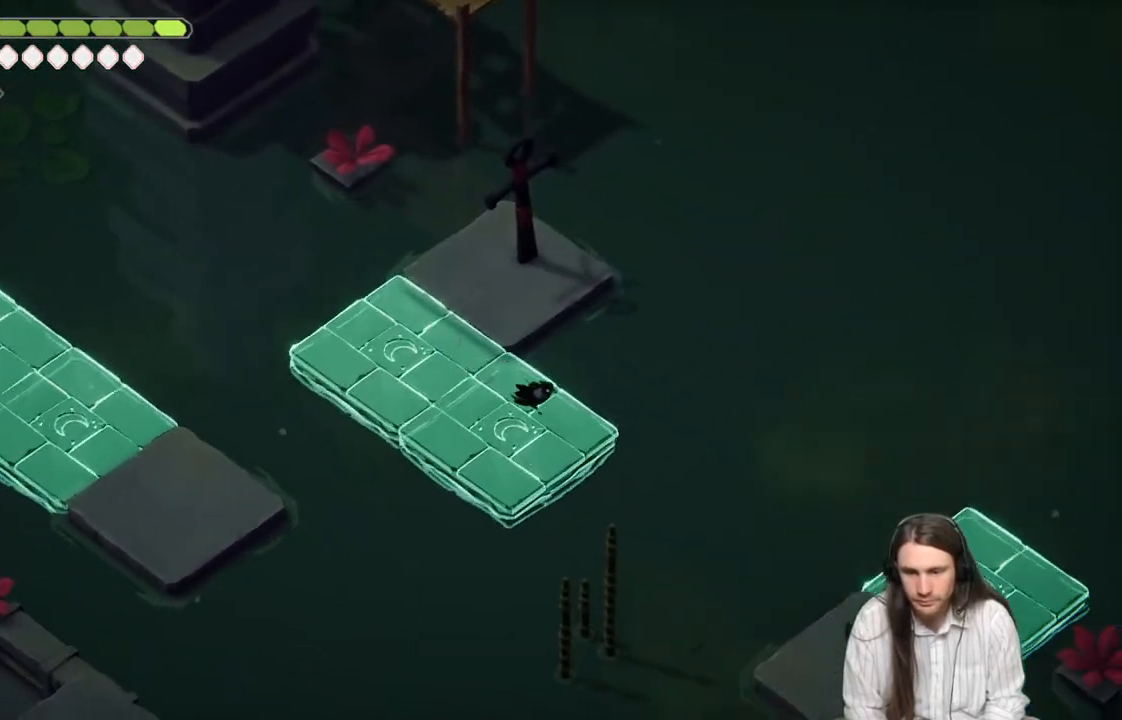
{"buttons": ["L2", "R2"], "left_stick": "down-right", "right_stick": "center", "events": [[17, "L2", "down"], [83, "R2", "down"]]}
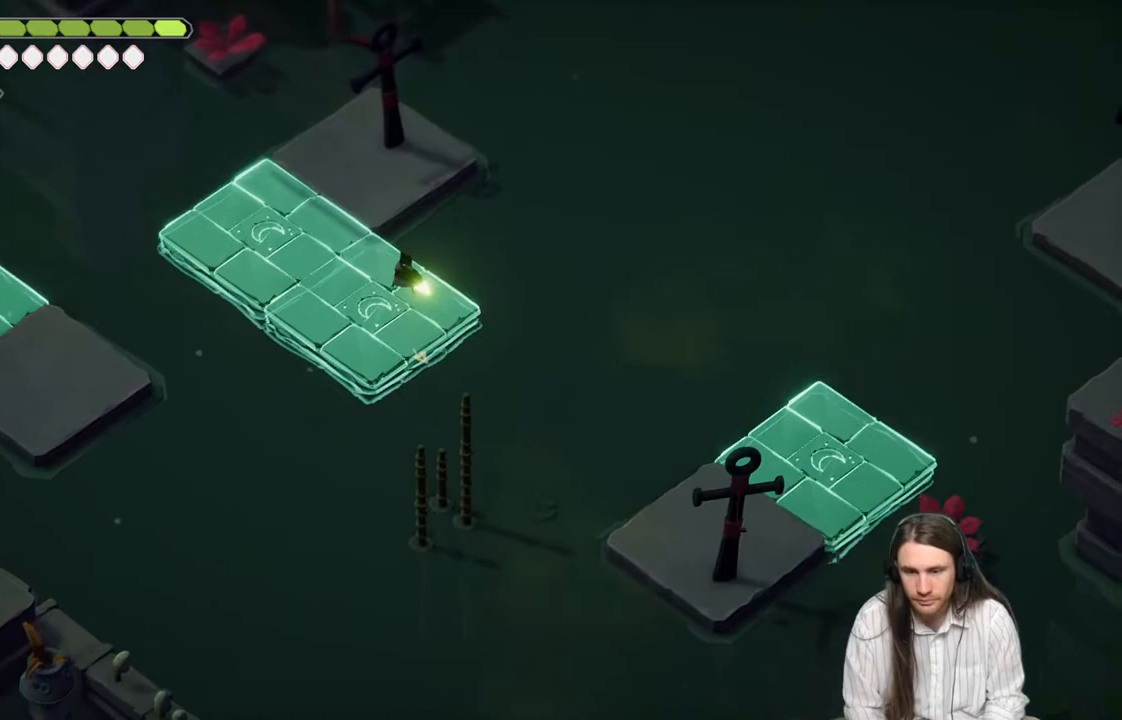
{"buttons": [], "left_stick": "center", "right_stick": "center", "events": [[117, "R2", "up"], [183, "L2", "up"], [217, "left_stick", "center"]]}
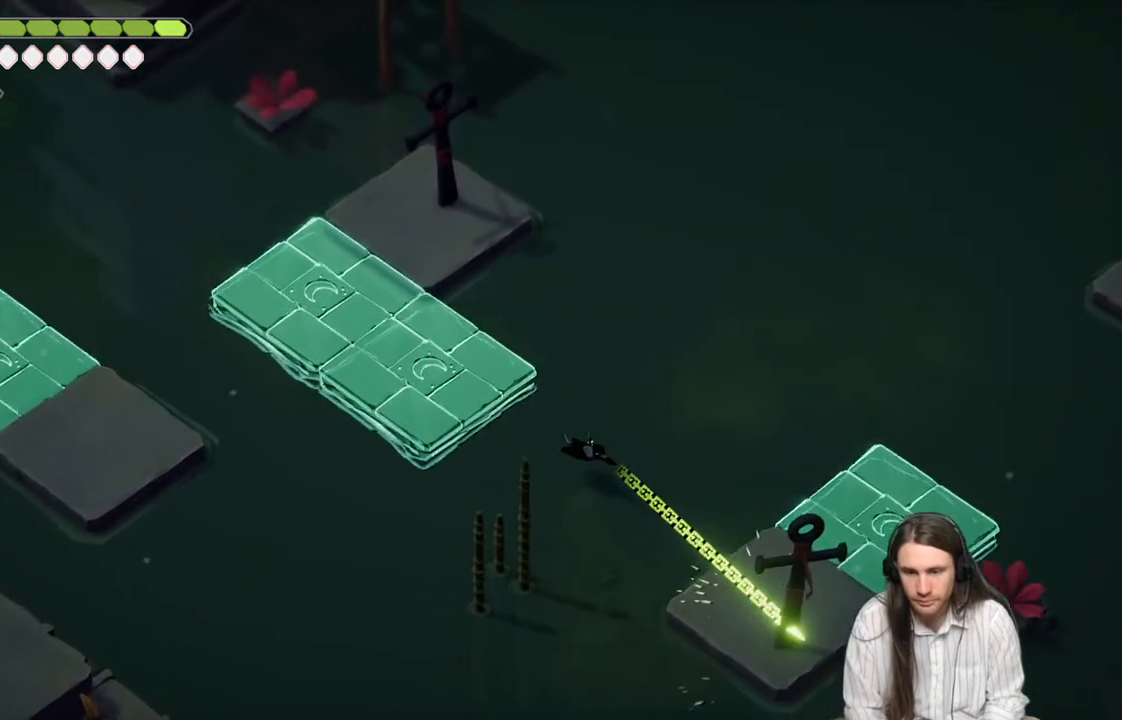
{"buttons": [], "left_stick": "up-right", "right_stick": "center", "events": [[300, "left_stick", "up-right"]]}
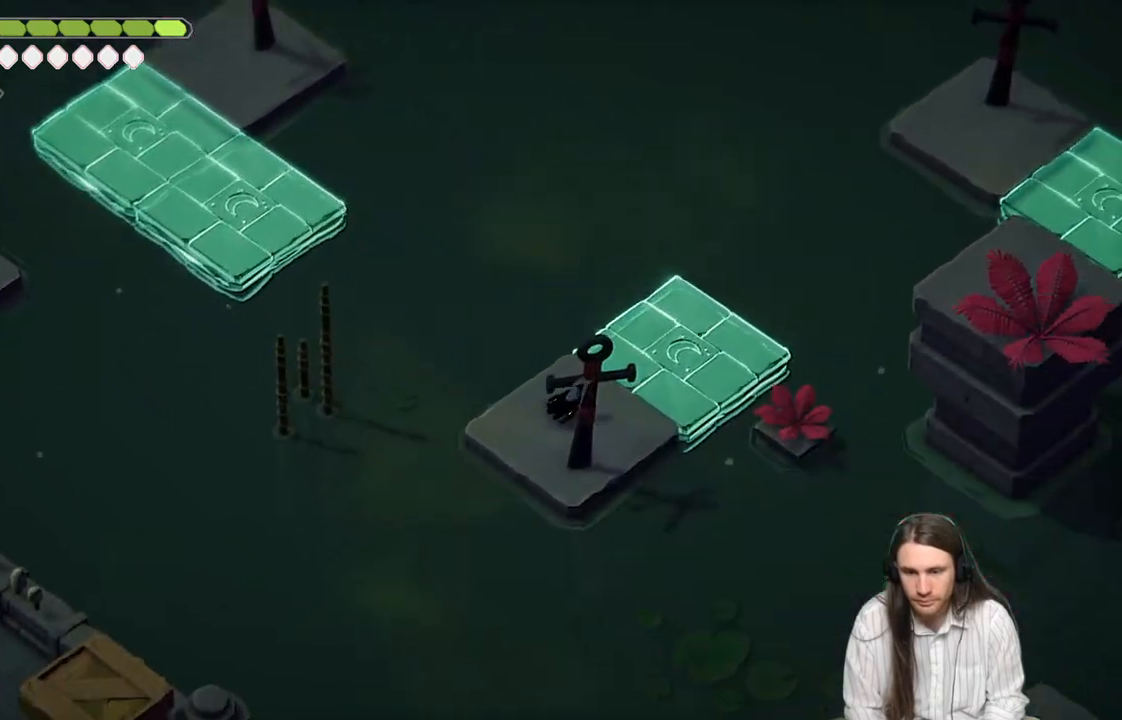
{"buttons": ["L2", "R2"], "left_stick": "up-right", "right_stick": "center", "events": [[333, "L2", "down"], [367, "R2", "down"]]}
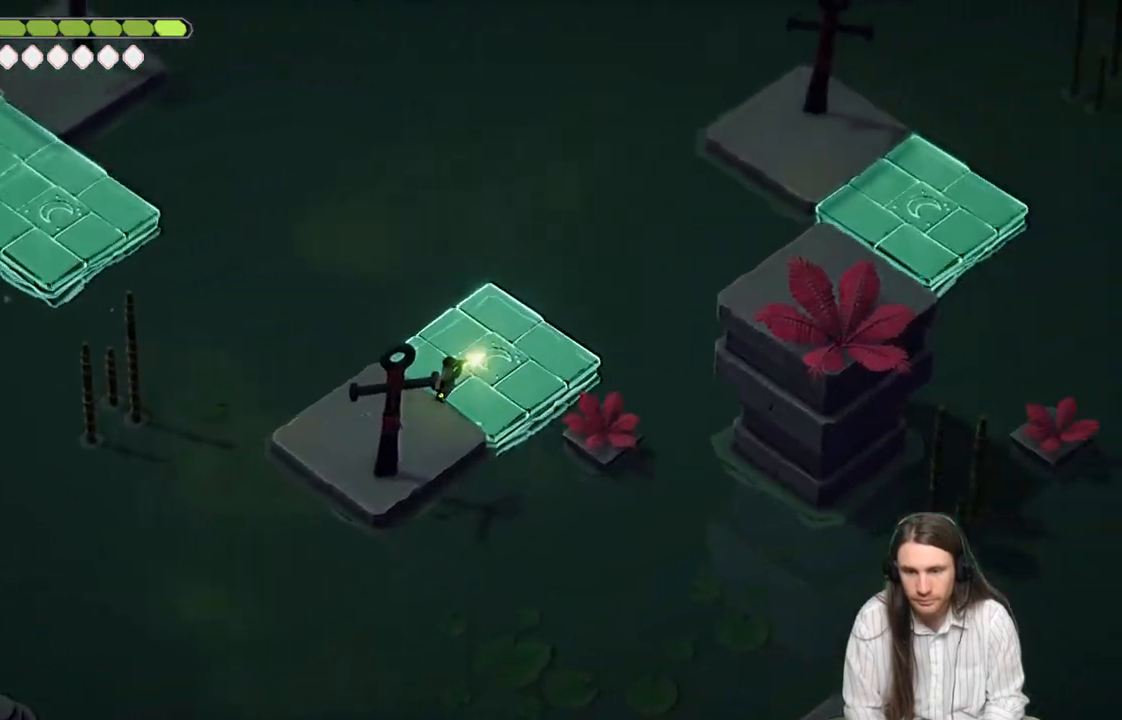
{"buttons": ["L2", "R2"], "left_stick": "up-right", "right_stick": "center", "events": []}
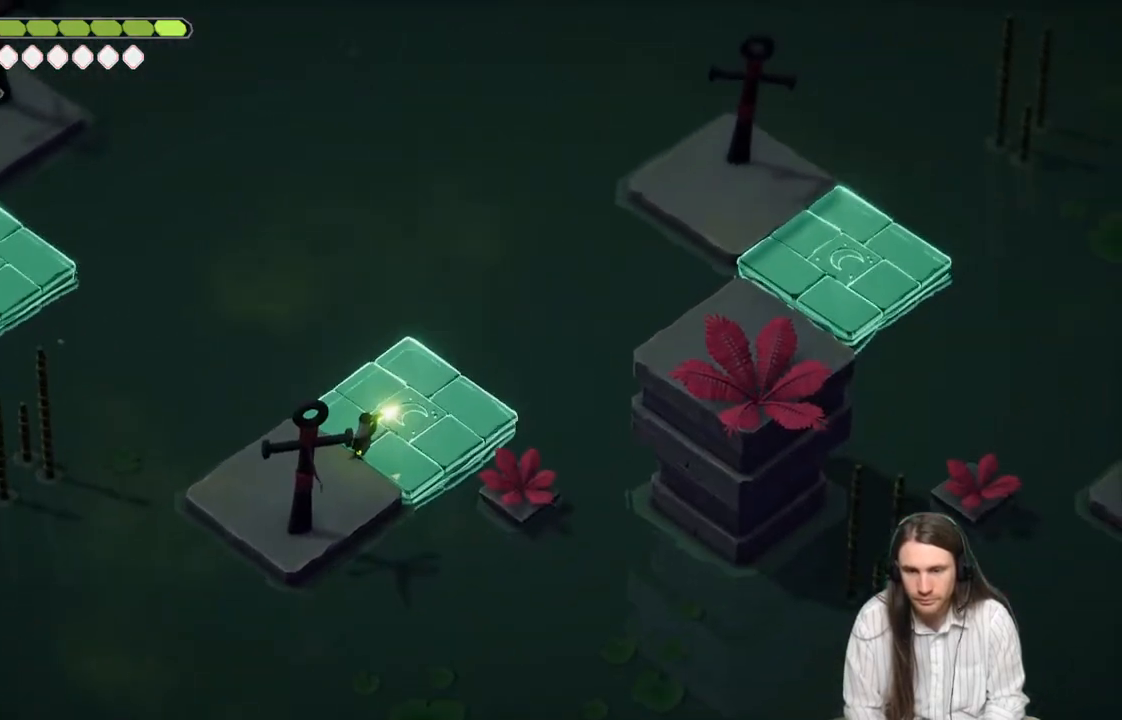
{"buttons": [], "left_stick": "center", "right_stick": "center", "events": [[33, "R2", "up"], [83, "L2", "up"], [117, "left_stick", "center"]]}
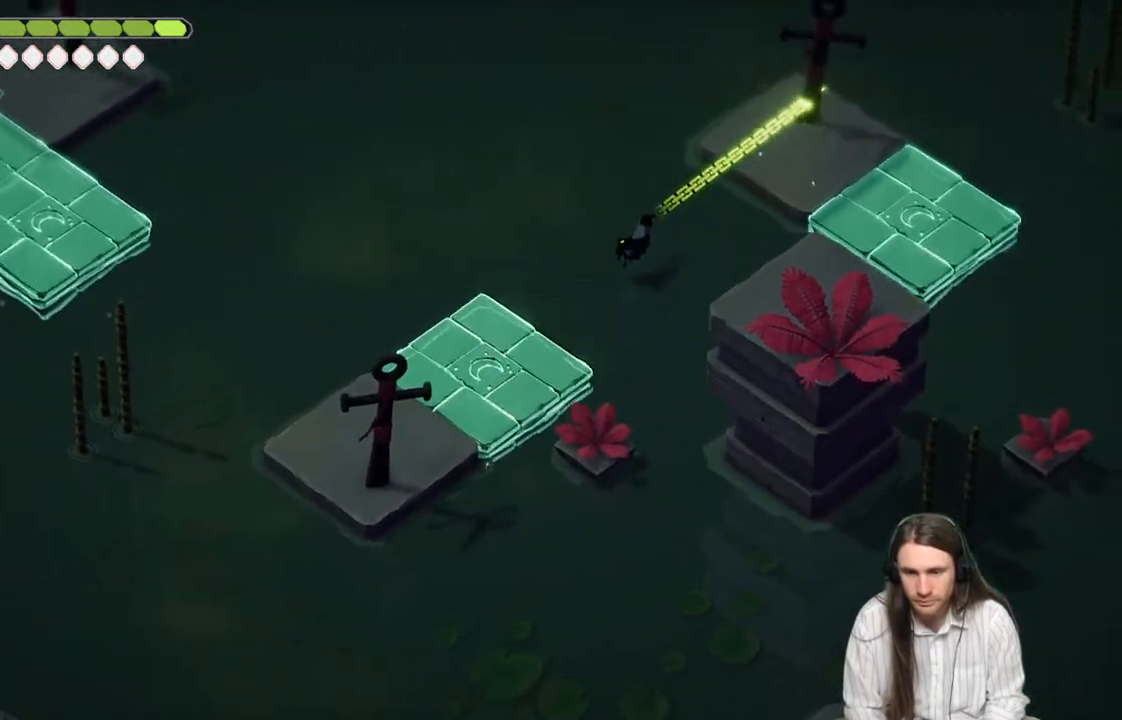
{"buttons": [], "left_stick": "down-right", "right_stick": "center", "events": [[167, "left_stick", "down-right"]]}
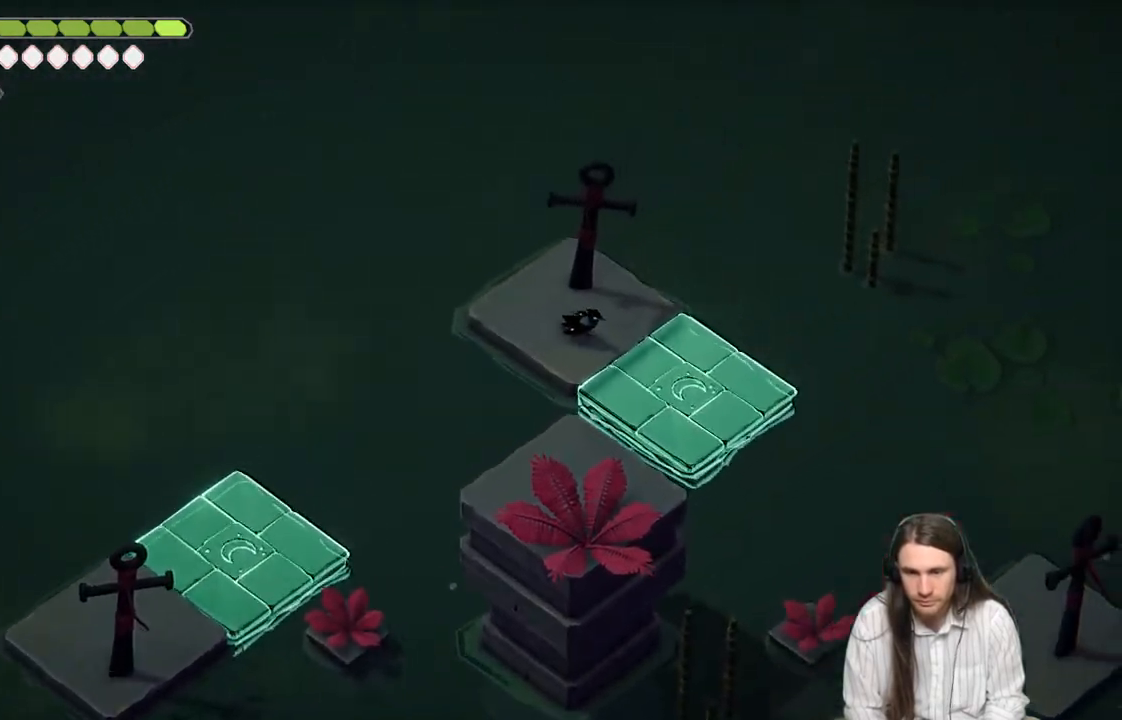
{"buttons": [], "left_stick": "down", "right_stick": "center", "events": [[200, "left_stick", "down"]]}
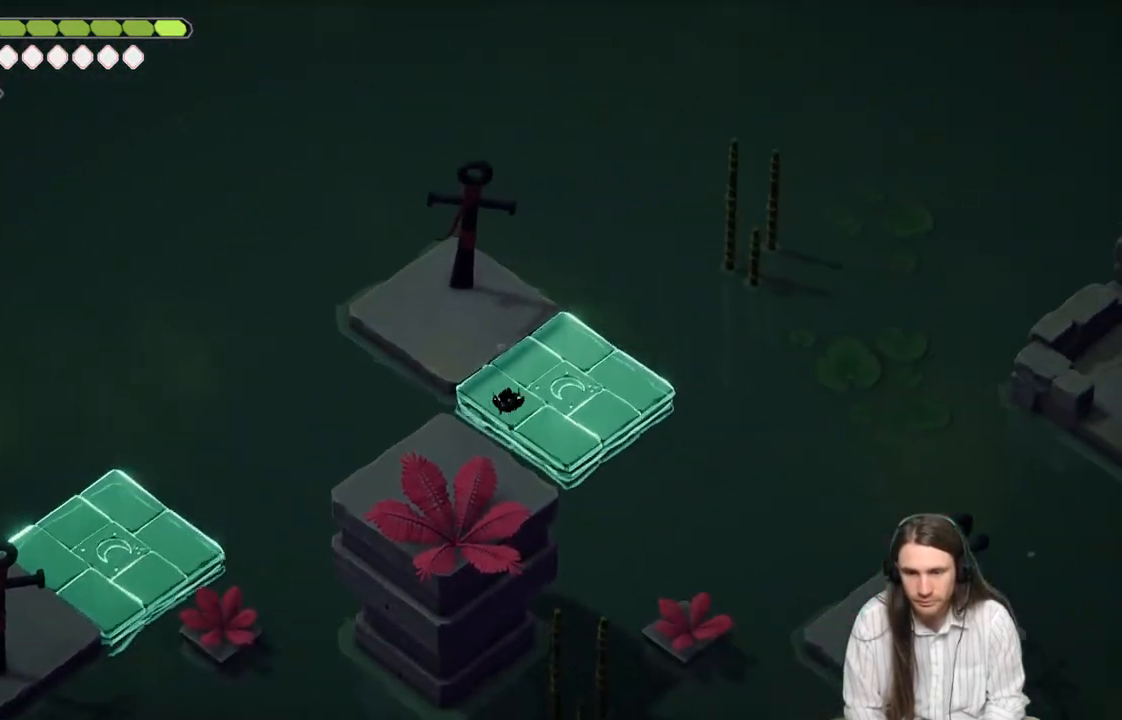
{"buttons": [], "left_stick": "right", "right_stick": "center", "events": [[67, "left_stick", "right"], [167, "left_stick", "up-right"], [367, "left_stick", "right"]]}
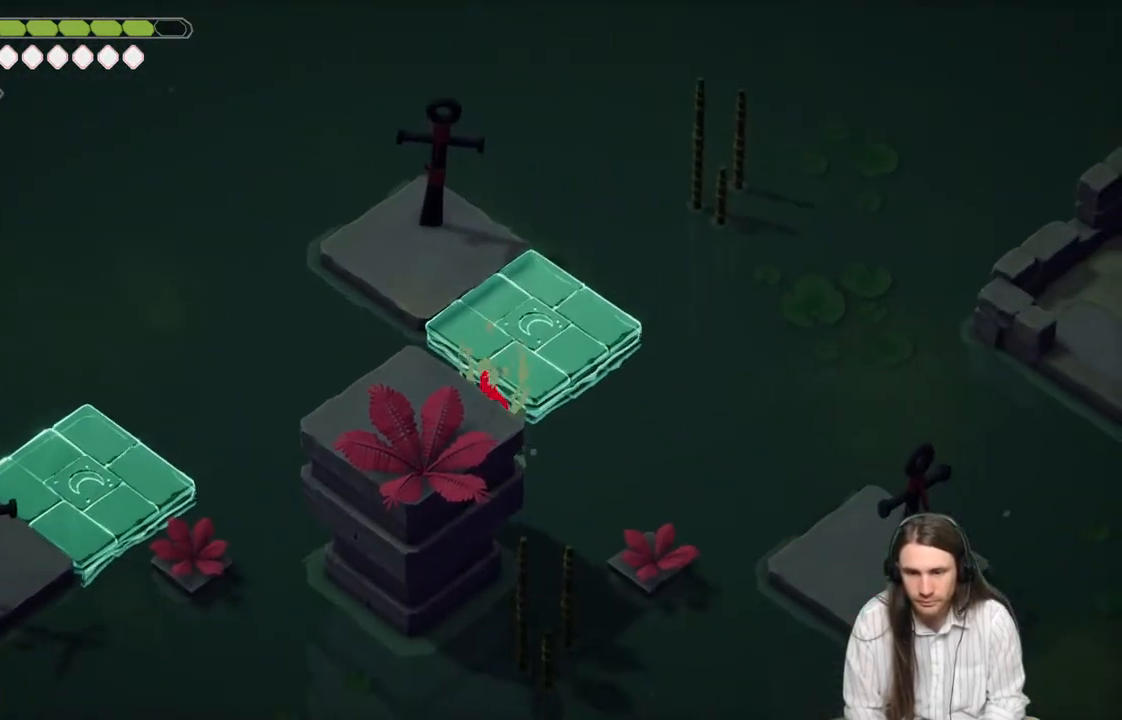
{"buttons": [], "left_stick": "center", "right_stick": "center", "events": [[33, "left_stick", "up"], [83, "left_stick", "up-left"], [300, "left_stick", "up-right"], [350, "left_stick", "center"]]}
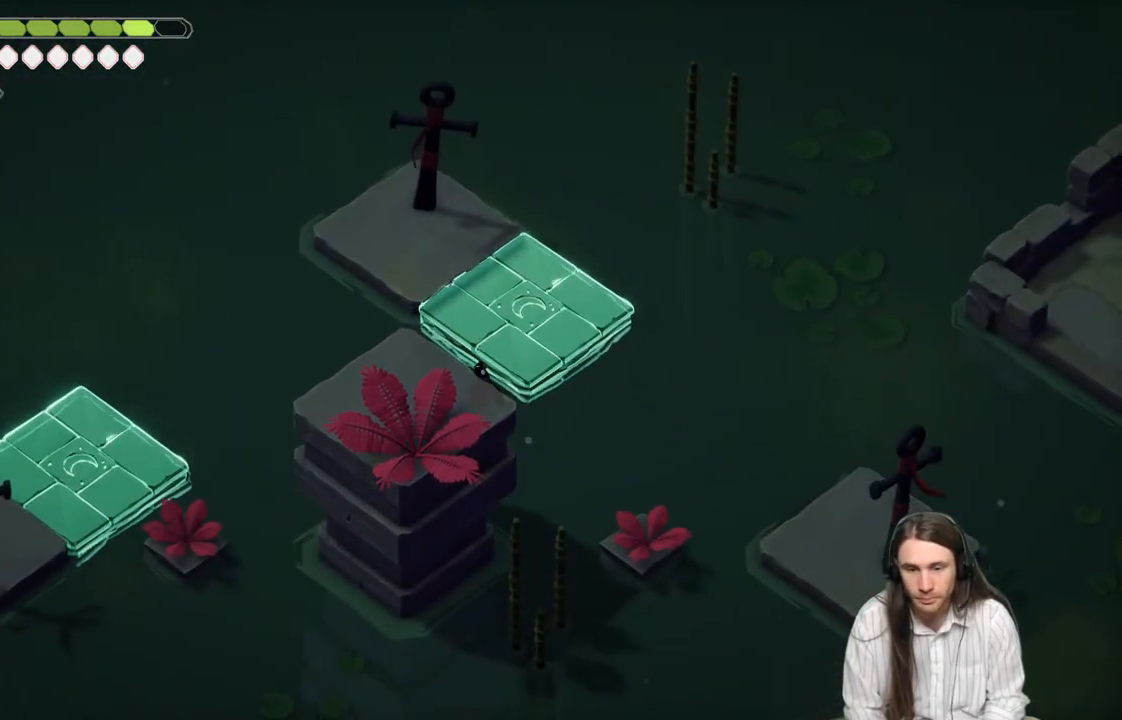
{"buttons": [], "left_stick": "center", "right_stick": "center", "events": []}
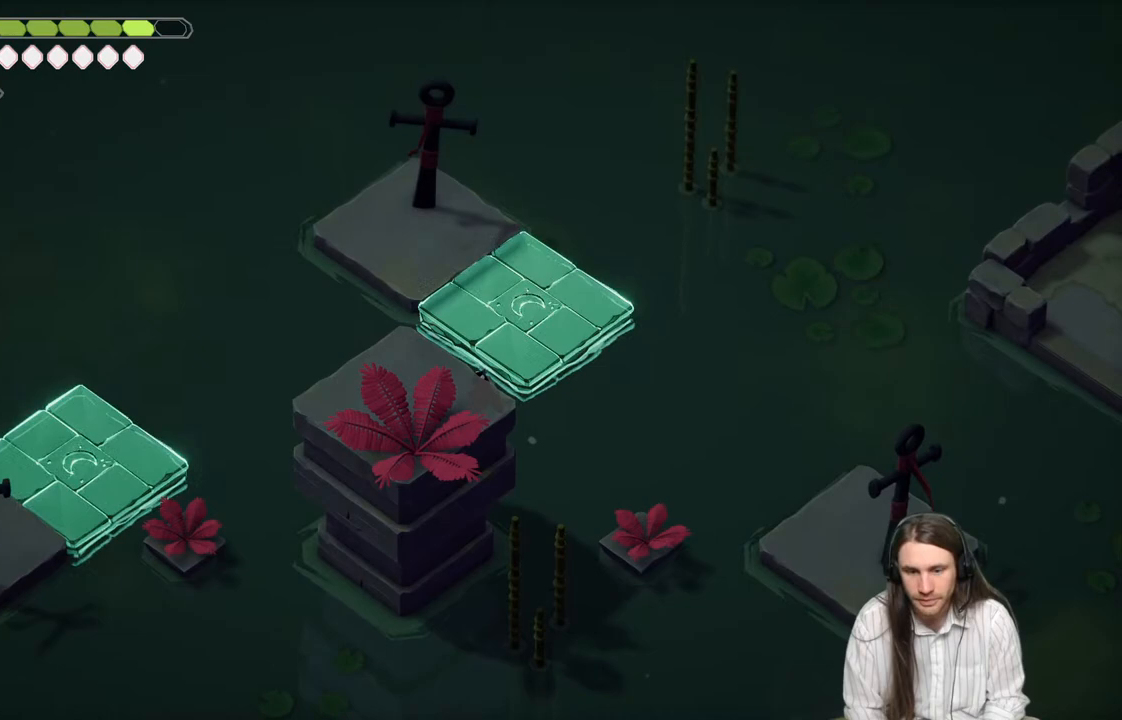
{"buttons": [], "left_stick": "center", "right_stick": "center", "events": []}
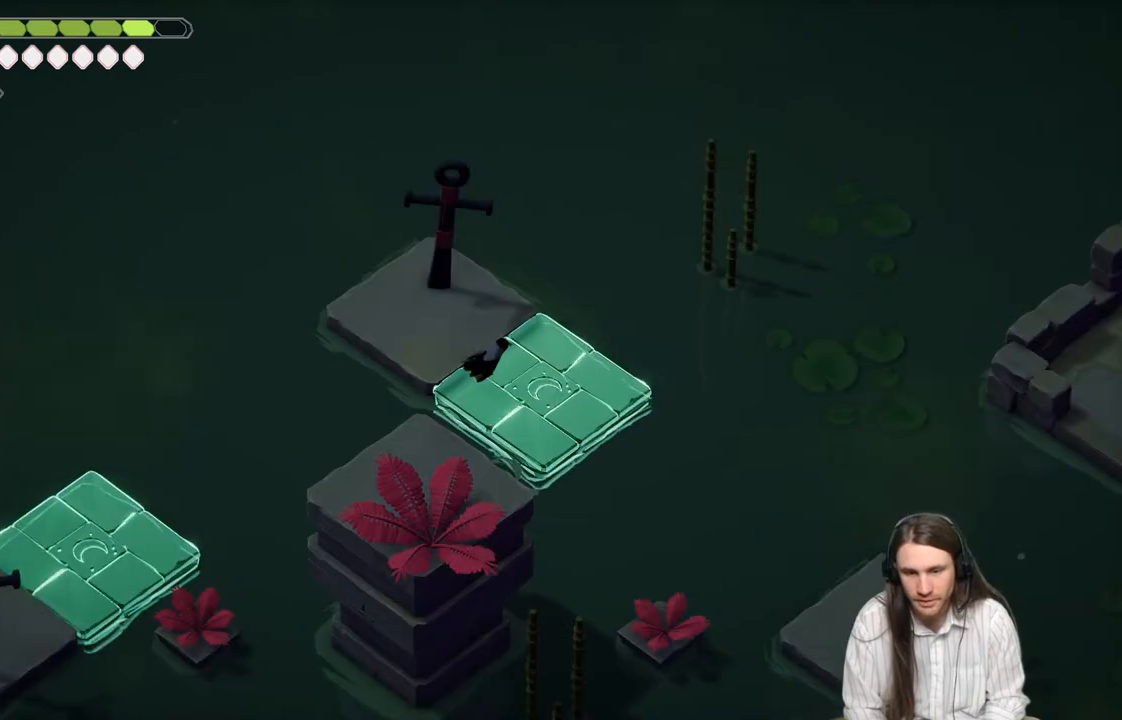
{"buttons": [], "left_stick": "right", "right_stick": "center", "events": [[383, "left_stick", "right"]]}
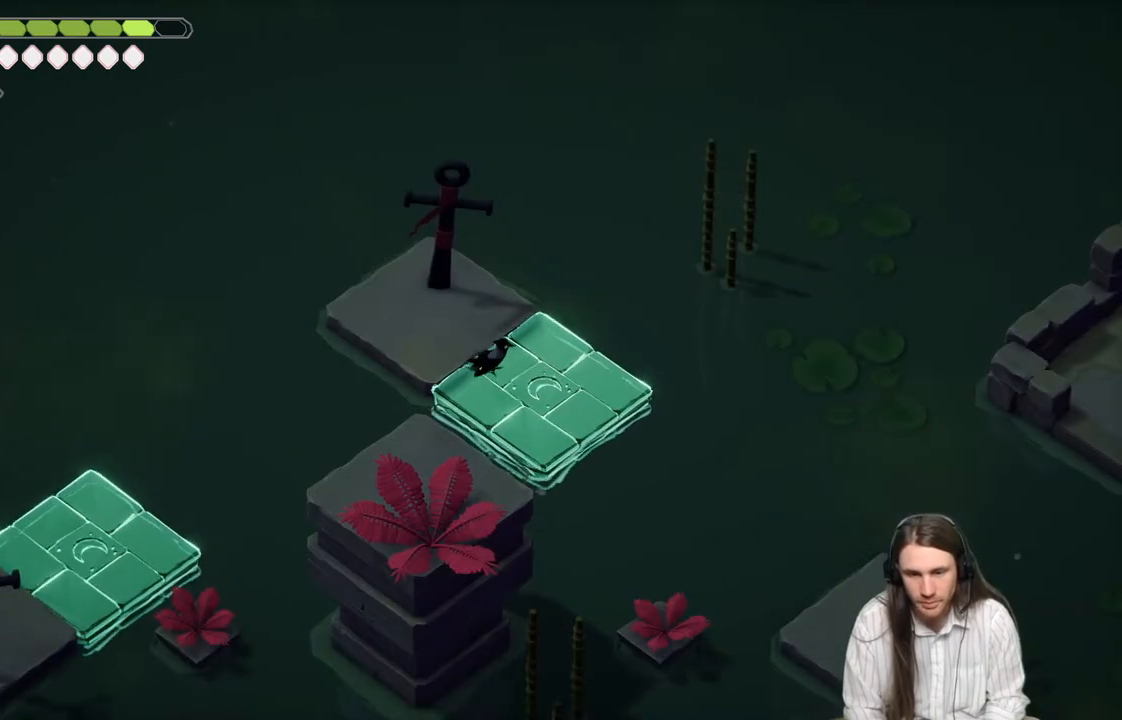
{"buttons": ["L2", "R2", "L3"], "left_stick": "down-right", "right_stick": "center", "events": [[100, "left_stick", "down-right"], [250, "L2", "down"], [250, "R2", "down"], [317, "L3", "down"]]}
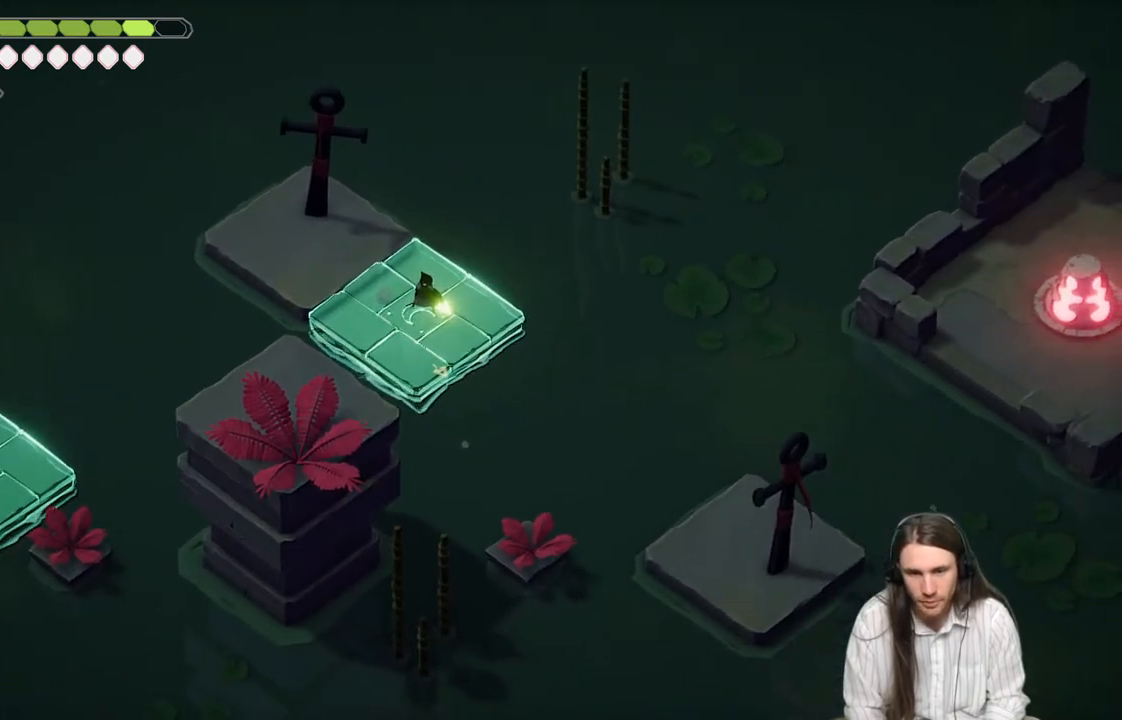
{"buttons": [], "left_stick": "down-right", "right_stick": "center", "events": [[300, "L3", "up"], [333, "R2", "up"], [450, "L2", "up"]]}
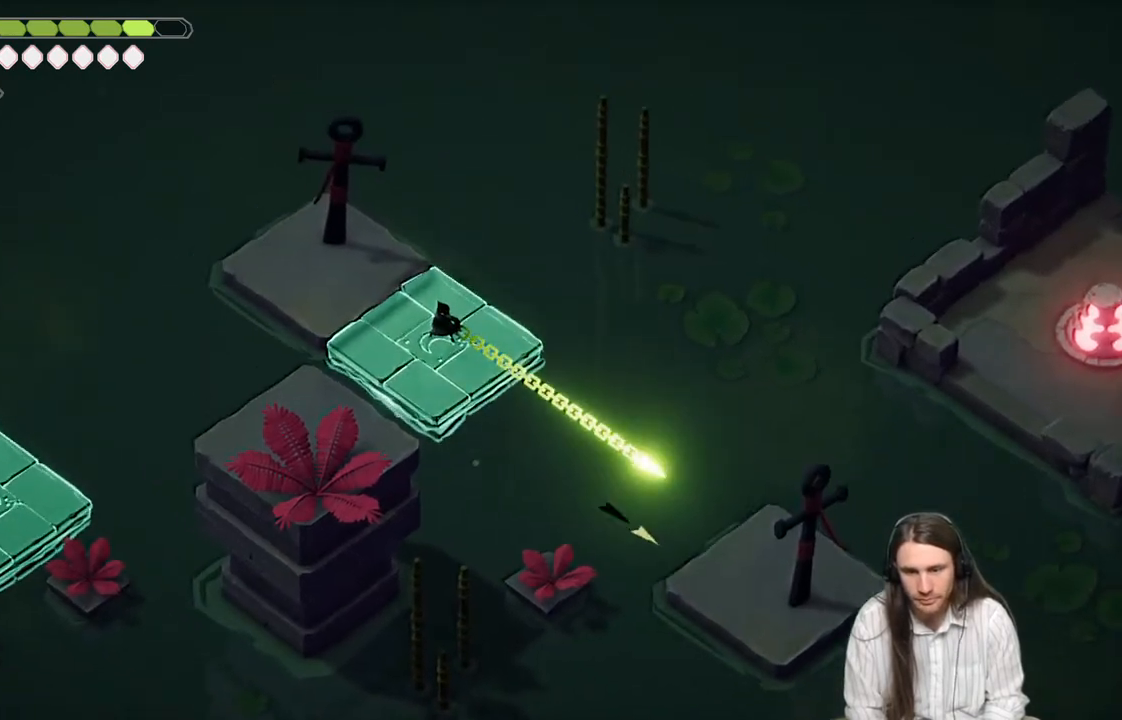
{"buttons": [], "left_stick": "center", "right_stick": "center", "events": [[17, "left_stick", "center"]]}
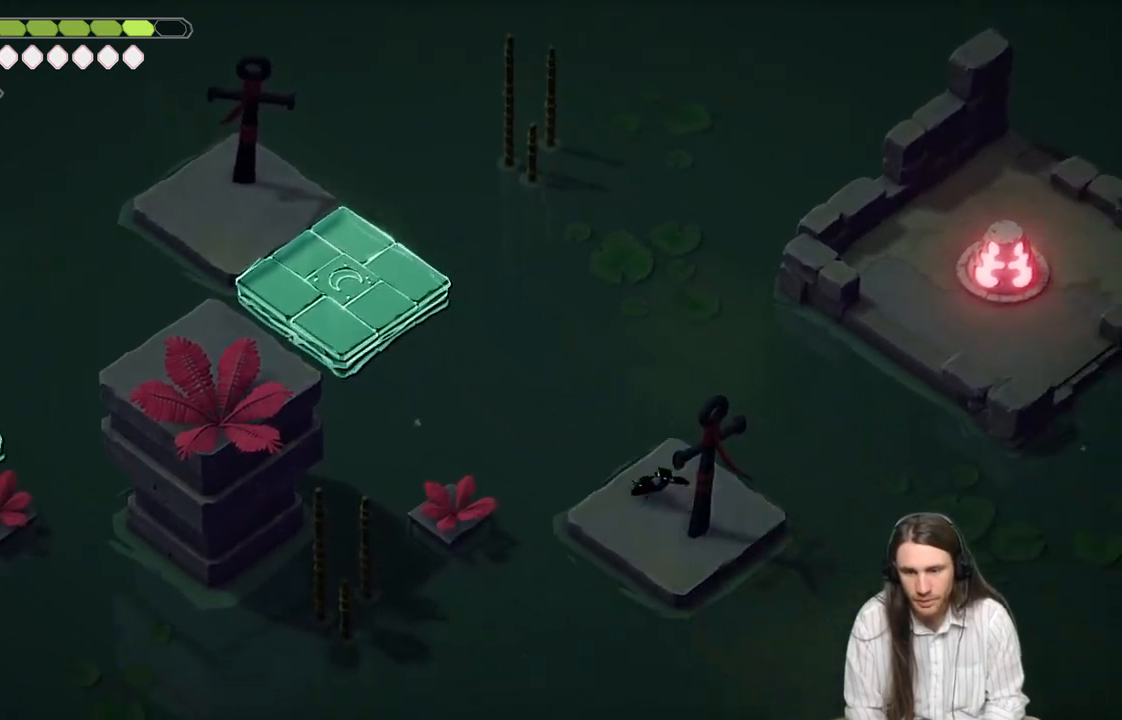
{"buttons": ["L2", "R2"], "left_stick": "up-right", "right_stick": "center", "events": [[133, "left_stick", "right"], [233, "L2", "down"], [267, "R2", "down"], [283, "left_stick", "up-right"]]}
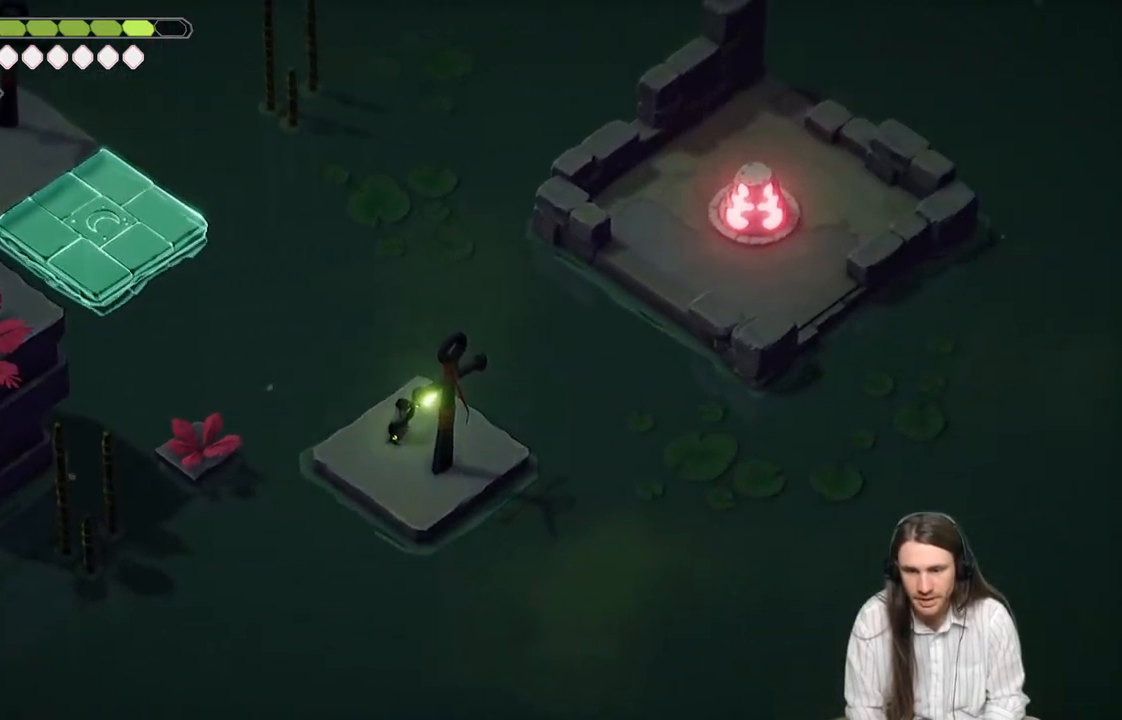
{"buttons": [], "left_stick": "center", "right_stick": "center", "events": [[333, "R2", "up"], [350, "L2", "up"], [417, "left_stick", "center"]]}
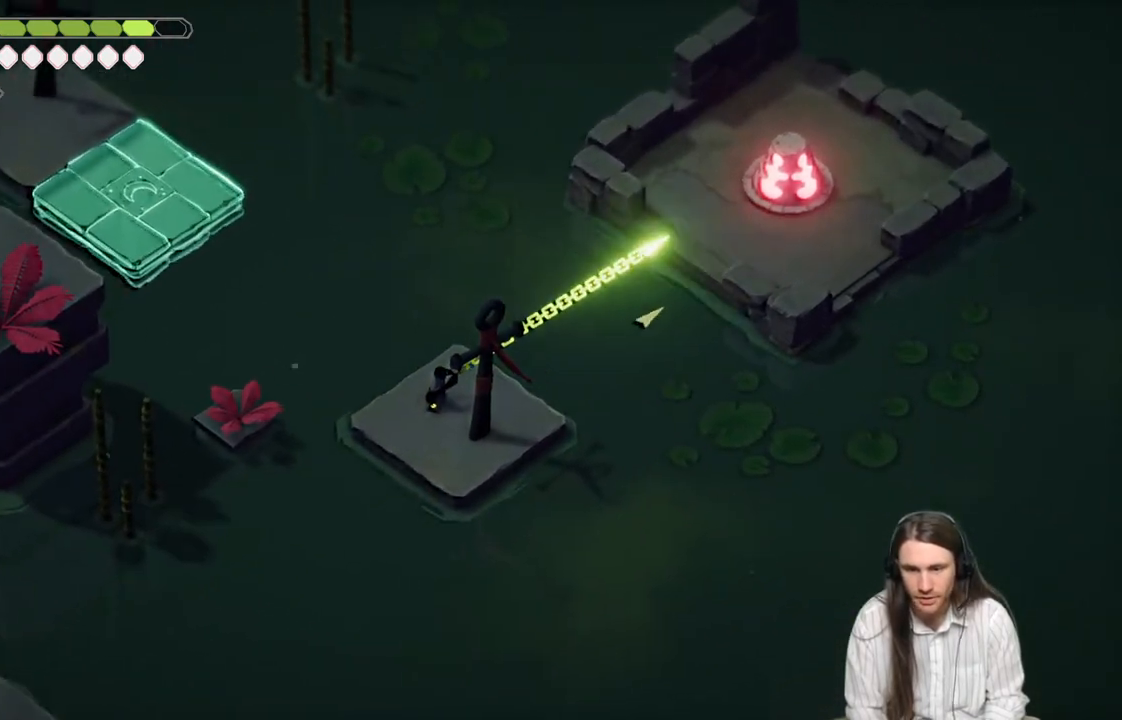
{"buttons": [], "left_stick": "center", "right_stick": "center", "events": []}